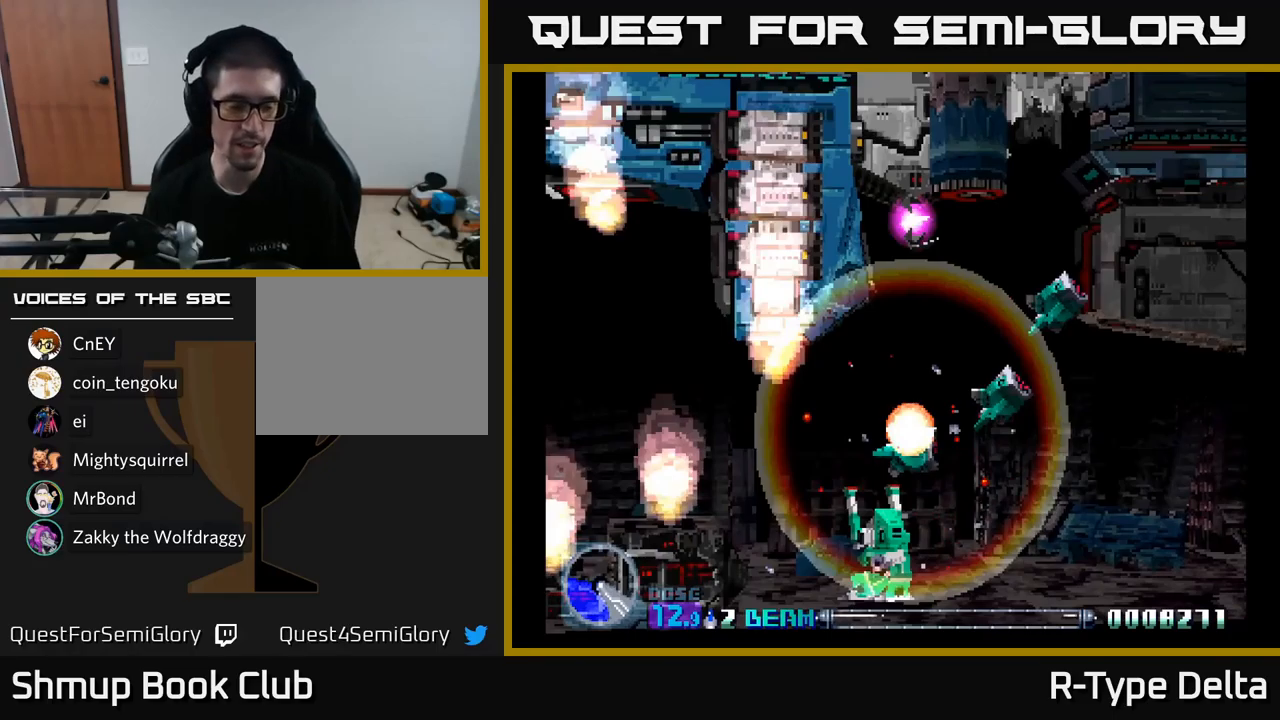
Gameplay with a controller (Xbox layout); each line is a JSON object with the inputs held at the frame after it. "events" lists button and stick changes between this image and that frame as [ms after this image, input, new state], when the widget could be followed in between. Not read: left_stick.
{"buttons": [], "right_stick": "center", "events": []}
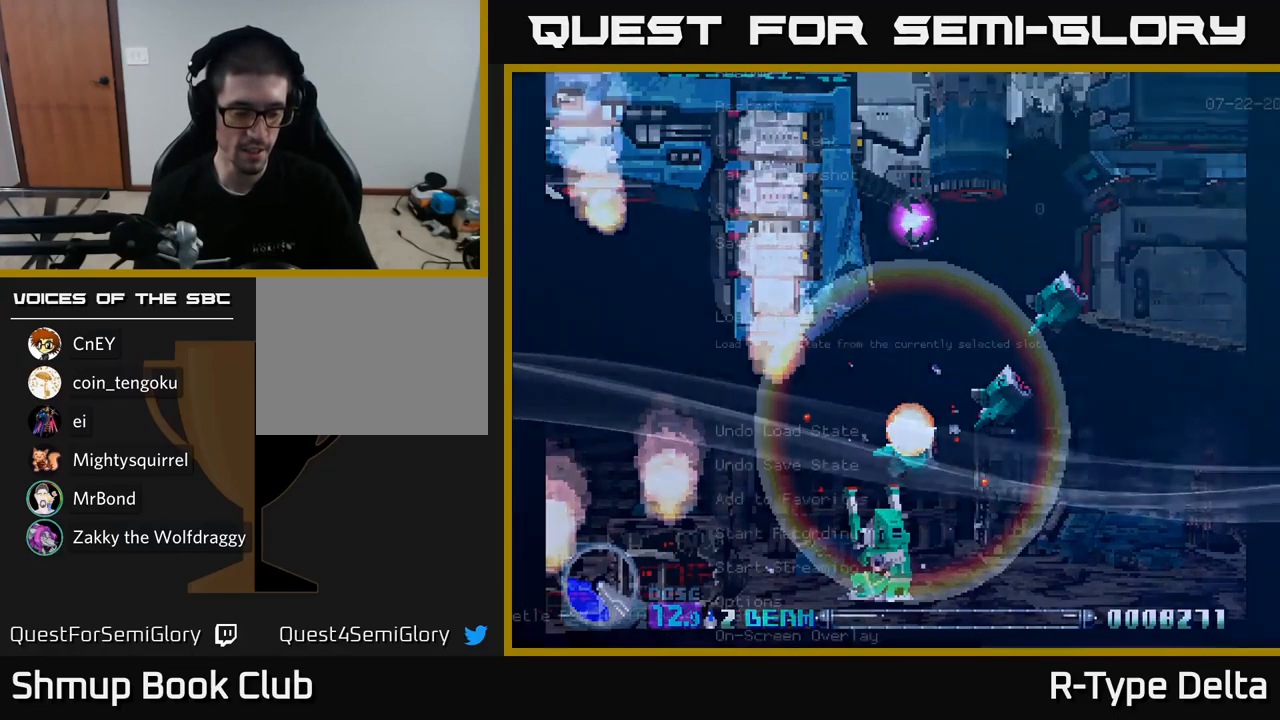
{"buttons": [], "right_stick": "center", "events": []}
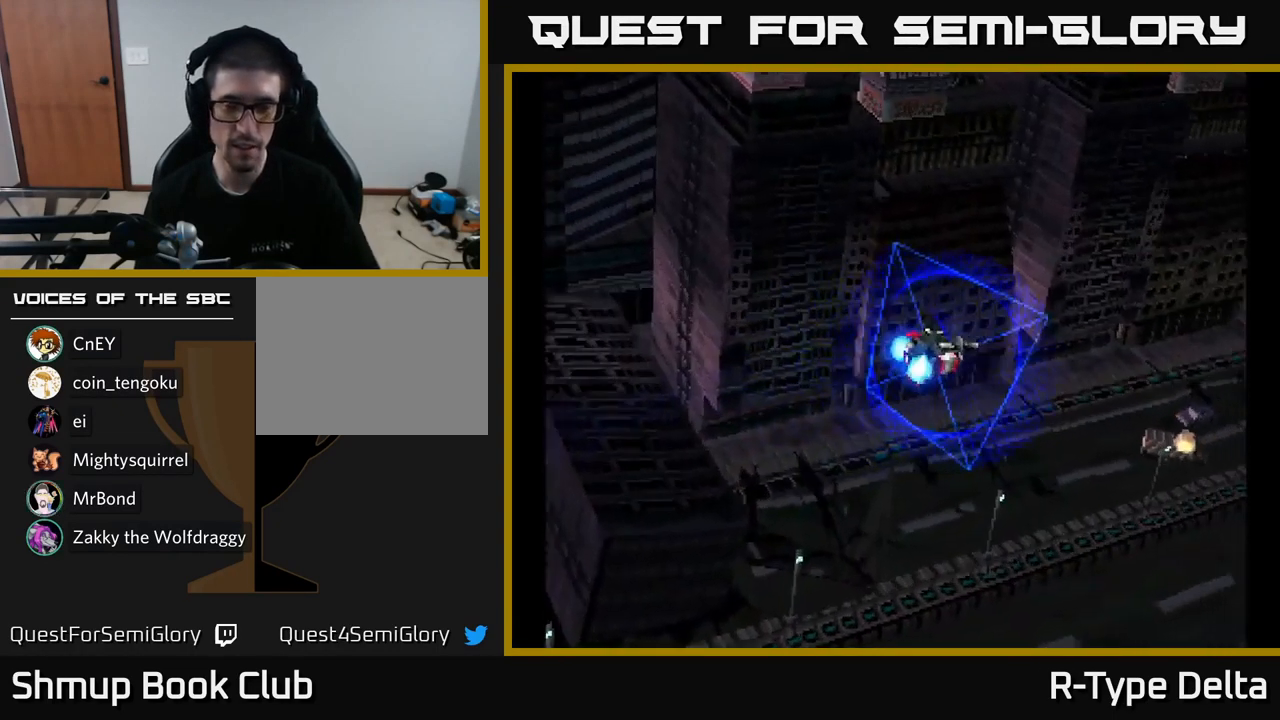
{"buttons": ["X"], "right_stick": "center", "events": [[500, "X", "down"]]}
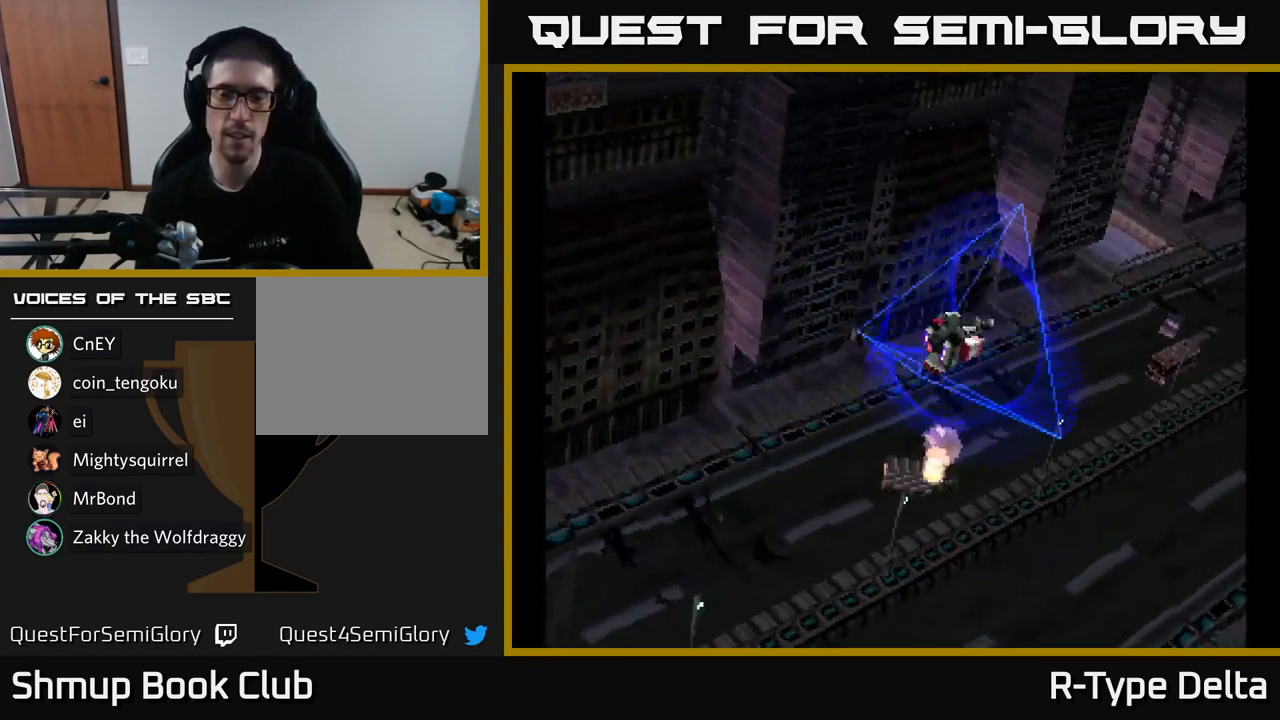
{"buttons": ["X"], "right_stick": "center", "events": []}
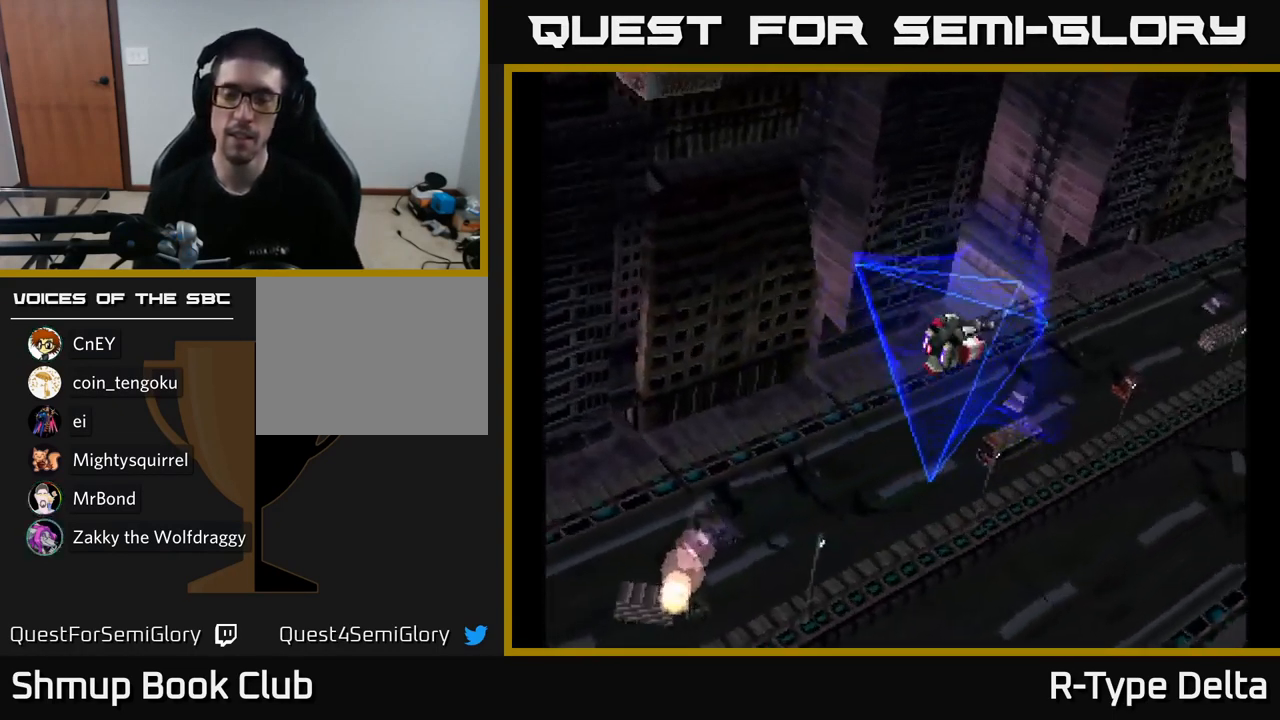
{"buttons": ["X"], "right_stick": "center", "events": []}
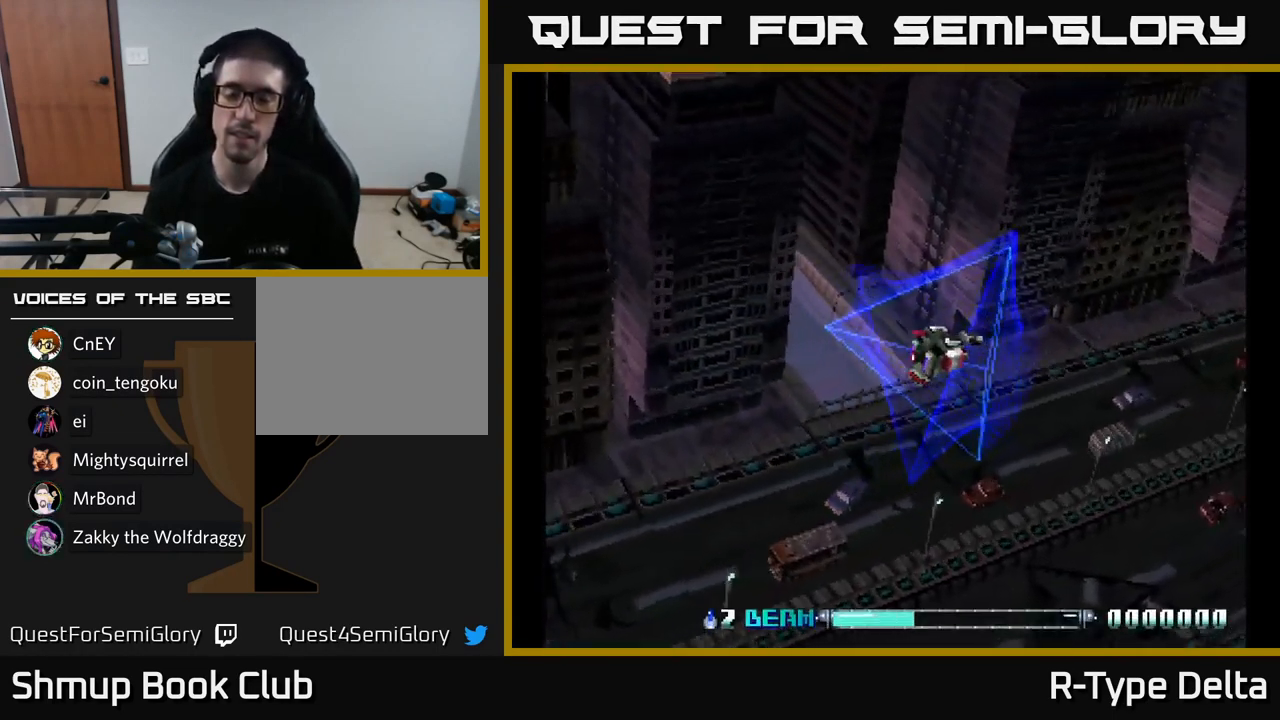
{"buttons": ["X", "DPAD_LEFT"], "right_stick": "center", "events": [[467, "DPAD_LEFT", "down"]]}
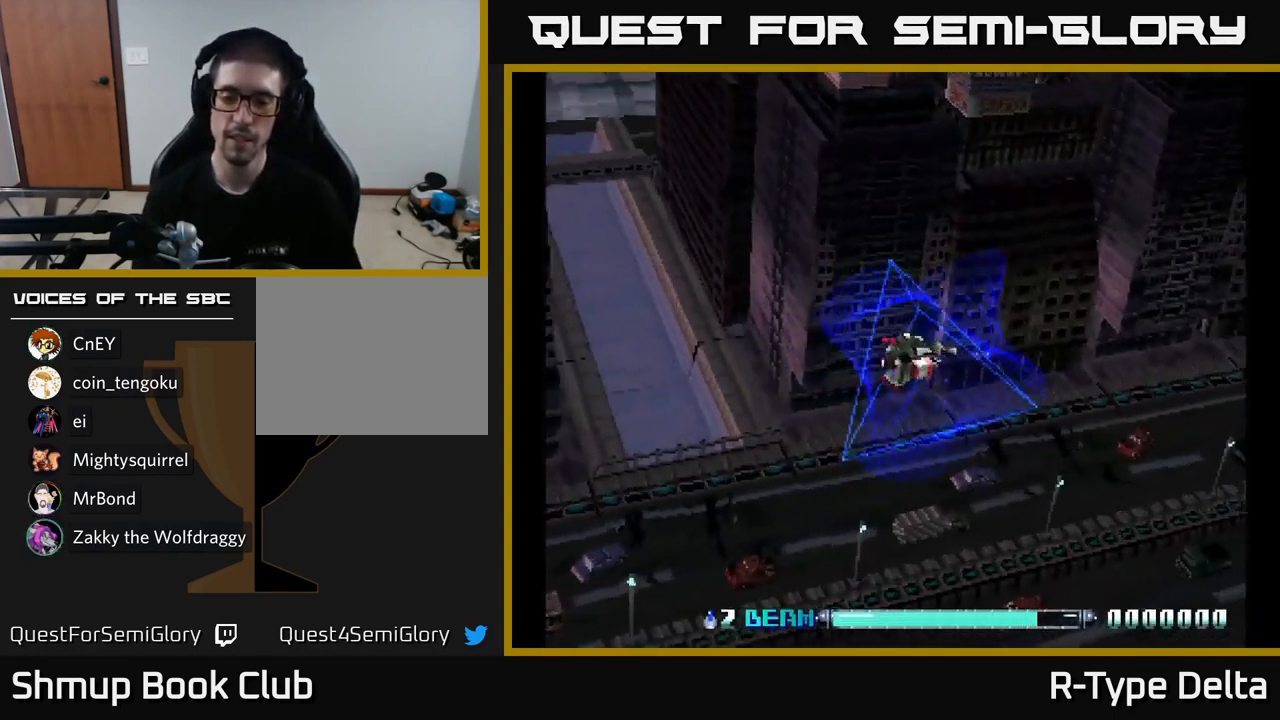
{"buttons": ["X", "DPAD_DOWN", "DPAD_LEFT"], "right_stick": "center", "events": [[350, "X", "up"], [450, "X", "down"], [484, "DPAD_DOWN", "down"]]}
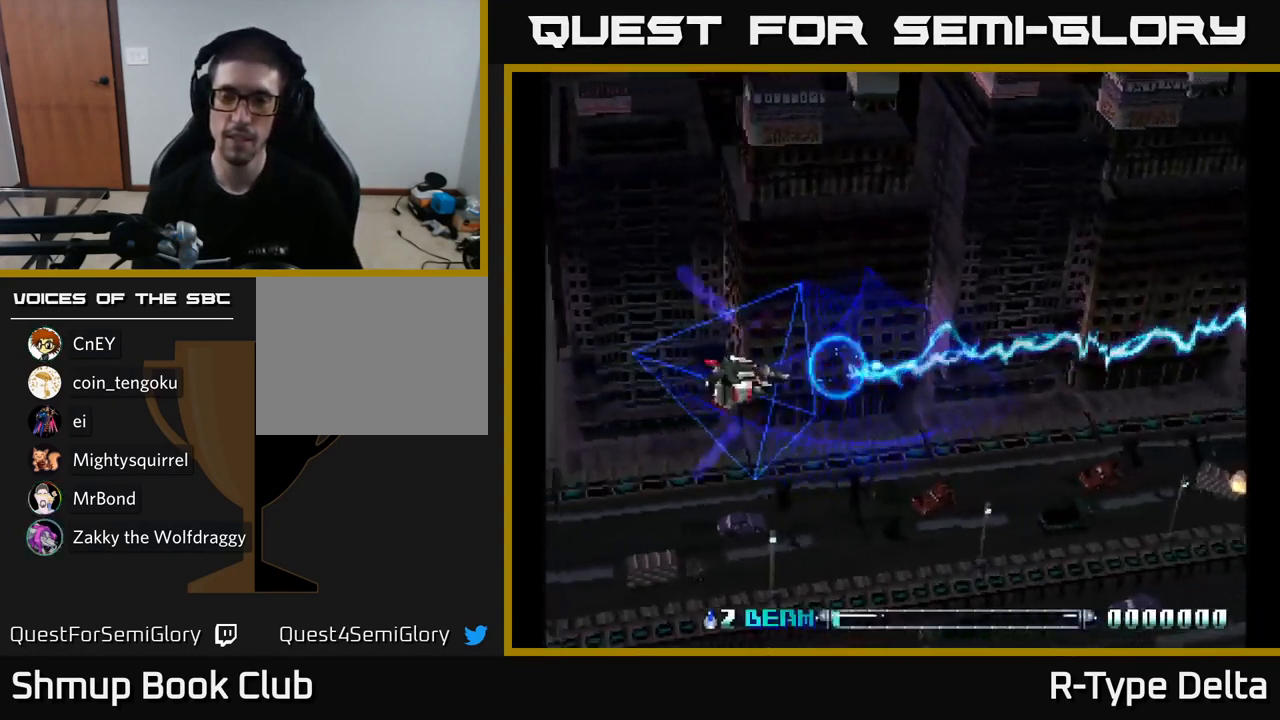
{"buttons": ["X"], "right_stick": "center", "events": [[34, "DPAD_LEFT", "up"], [217, "DPAD_DOWN", "up"], [217, "DPAD_LEFT", "down"], [434, "DPAD_LEFT", "up"]]}
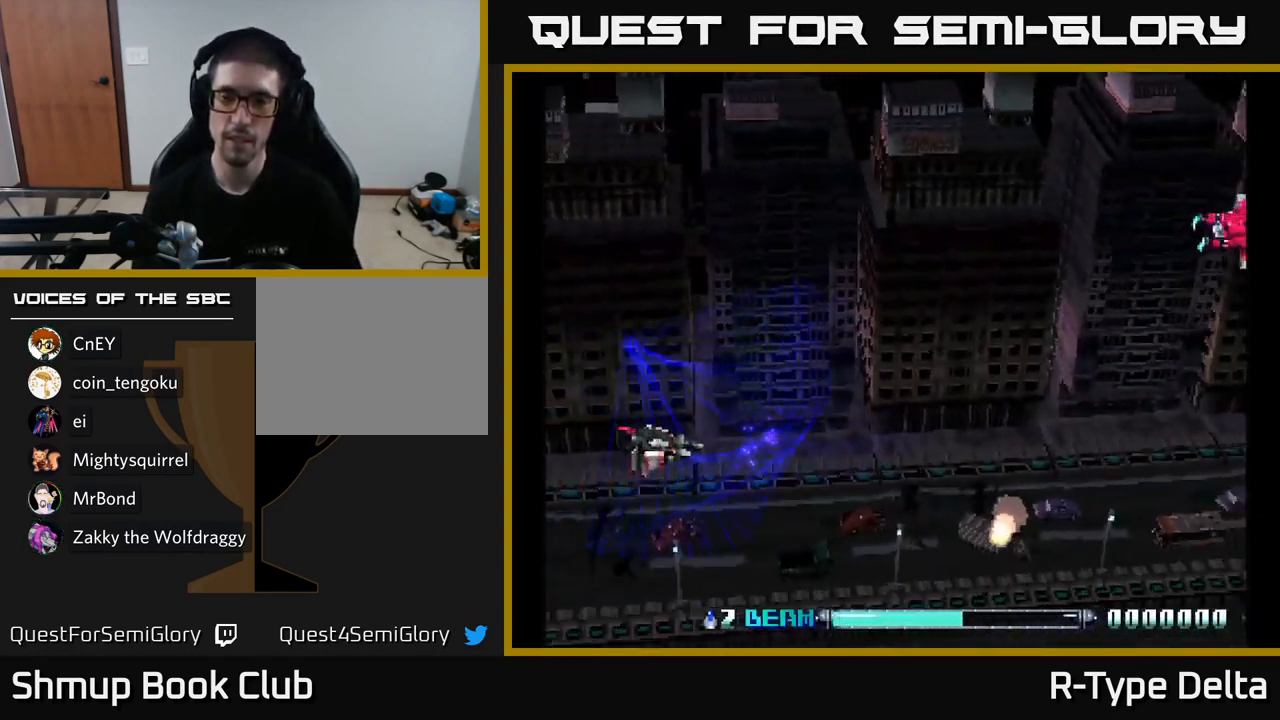
{"buttons": ["X"], "right_stick": "center", "events": [[67, "DPAD_UP", "down"], [84, "X", "up"], [150, "X", "down"], [184, "DPAD_UP", "up"], [200, "DPAD_RIGHT", "down"], [284, "DPAD_DOWN", "down"], [417, "DPAD_DOWN", "up"], [434, "DPAD_RIGHT", "up"]]}
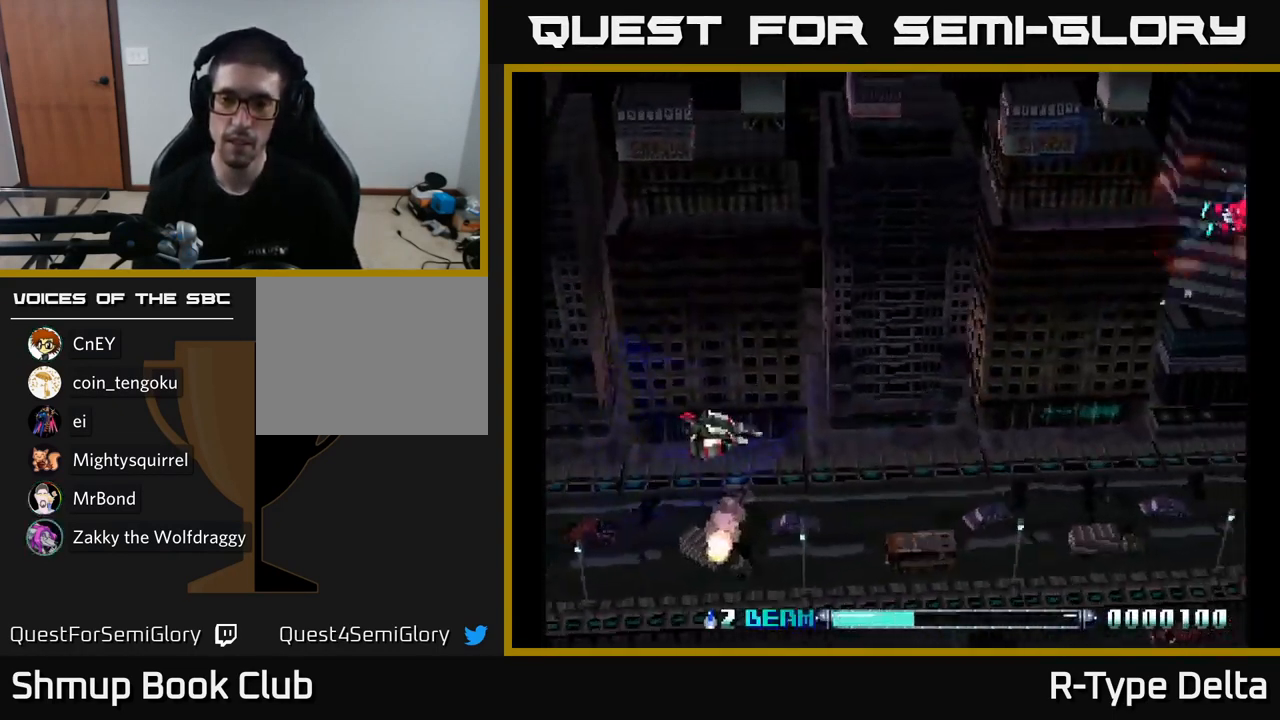
{"buttons": ["X", "DPAD_DOWN"], "right_stick": "center", "events": [[201, "X", "up"], [267, "X", "down"], [351, "DPAD_LEFT", "down"], [451, "DPAD_DOWN", "down"], [484, "DPAD_LEFT", "up"]]}
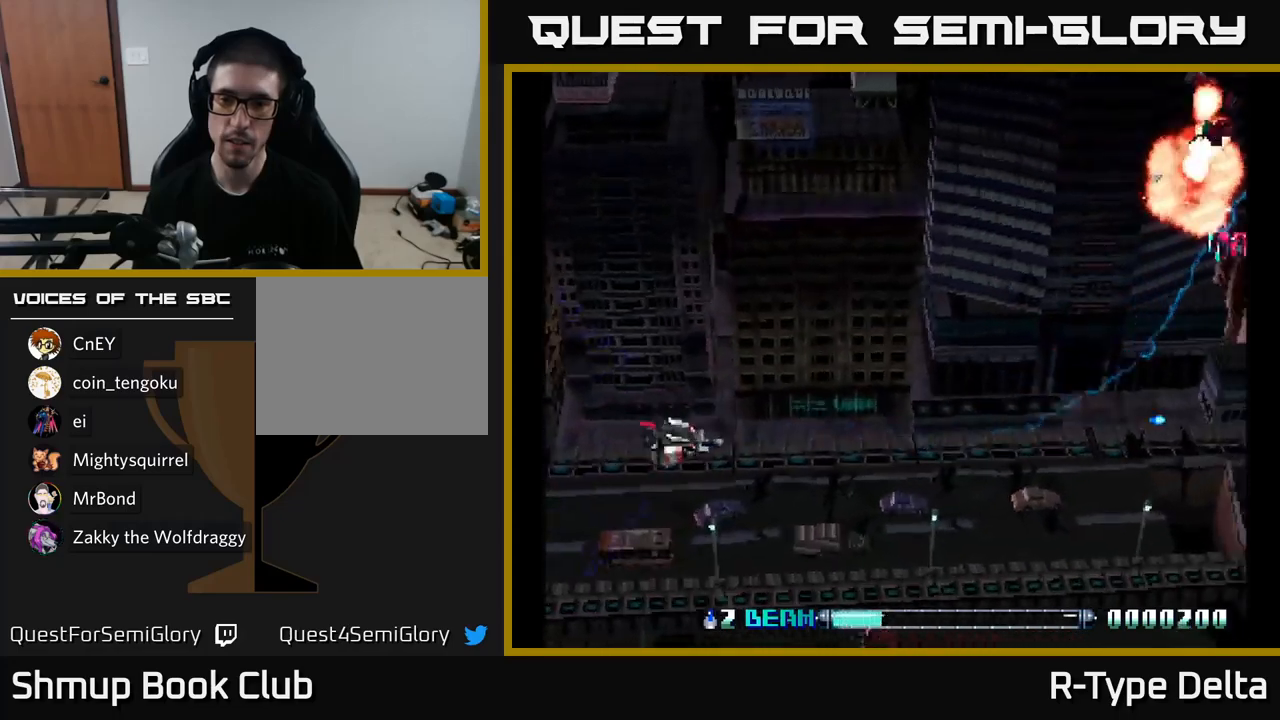
{"buttons": ["X"], "right_stick": "center", "events": [[83, "DPAD_DOWN", "up"], [183, "DPAD_UP", "down"], [283, "X", "up"], [300, "DPAD_UP", "up"], [350, "X", "down"], [383, "DPAD_DOWN", "down"], [467, "DPAD_DOWN", "up"]]}
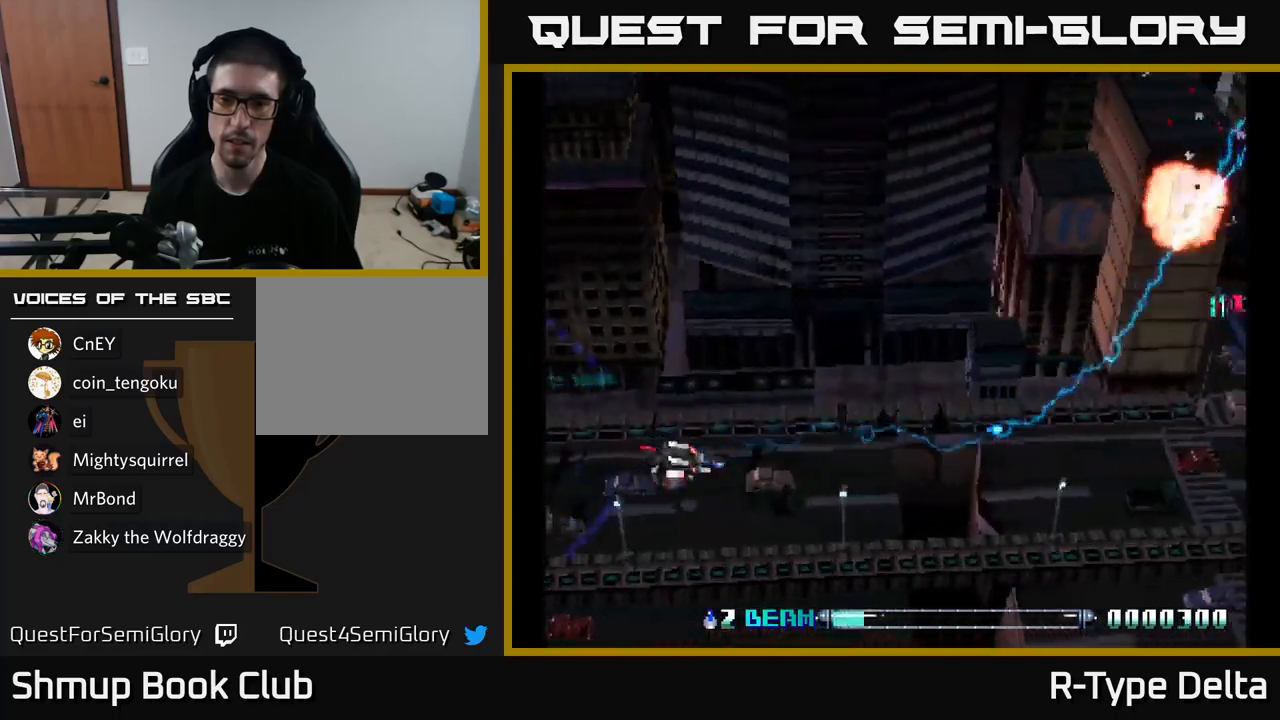
{"buttons": ["X", "DPAD_UP", "DPAD_LEFT"], "right_stick": "center"}
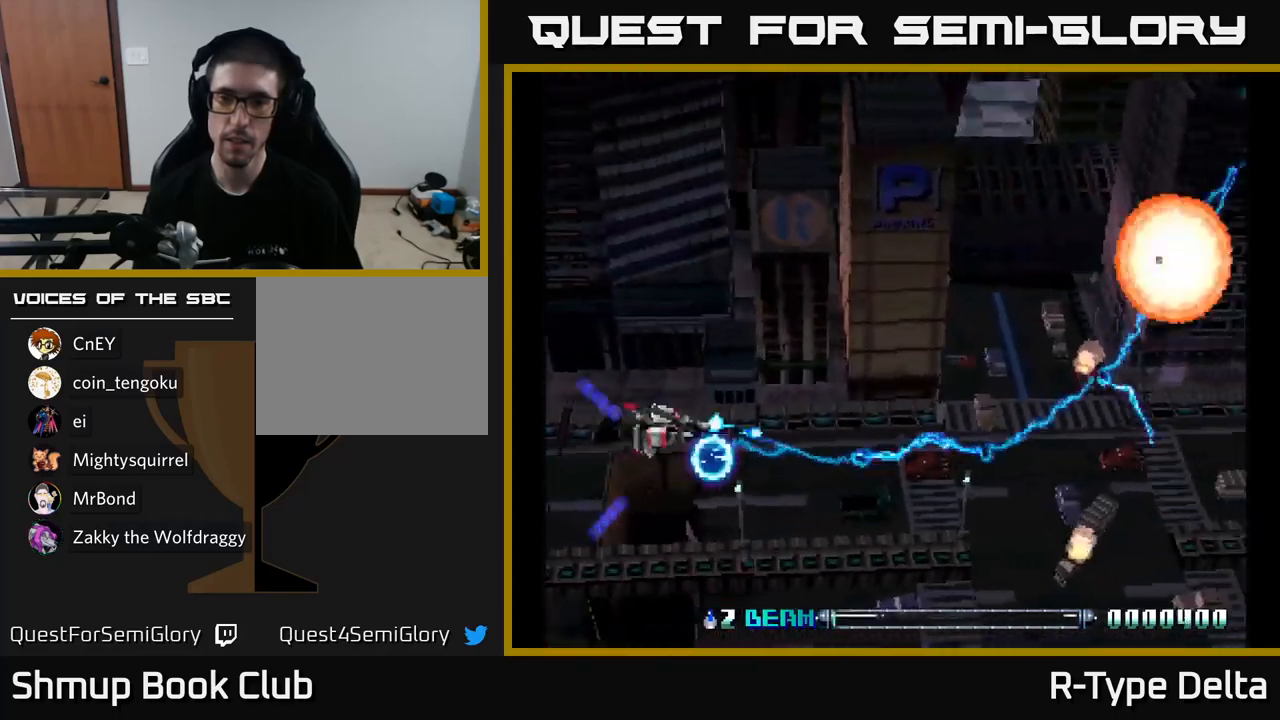
{"buttons": [], "right_stick": "center", "events": [[17, "DPAD_UP", "up"], [50, "DPAD_LEFT", "up"], [150, "DPAD_DOWN", "down"], [333, "DPAD_DOWN", "up"], [450, "X", "up"]]}
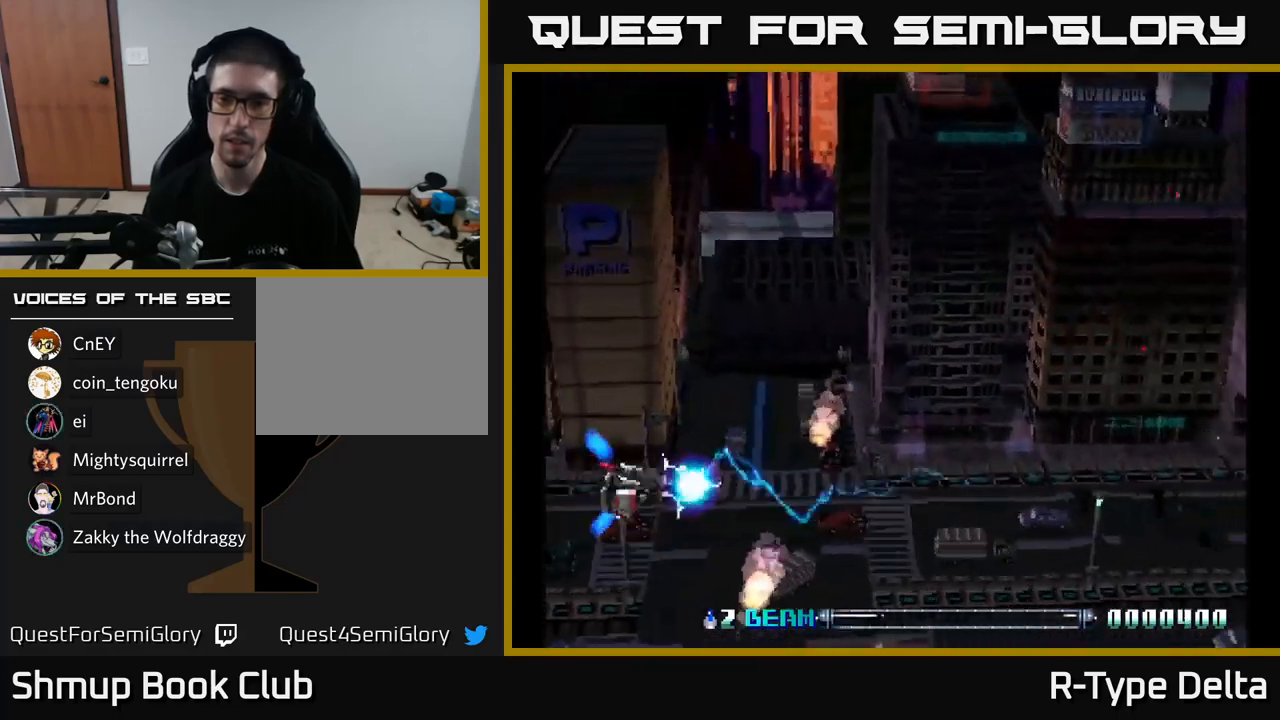
{"buttons": ["X", "DPAD_UP"], "right_stick": "center", "events": [[17, "X", "down"], [500, "DPAD_UP", "down"]]}
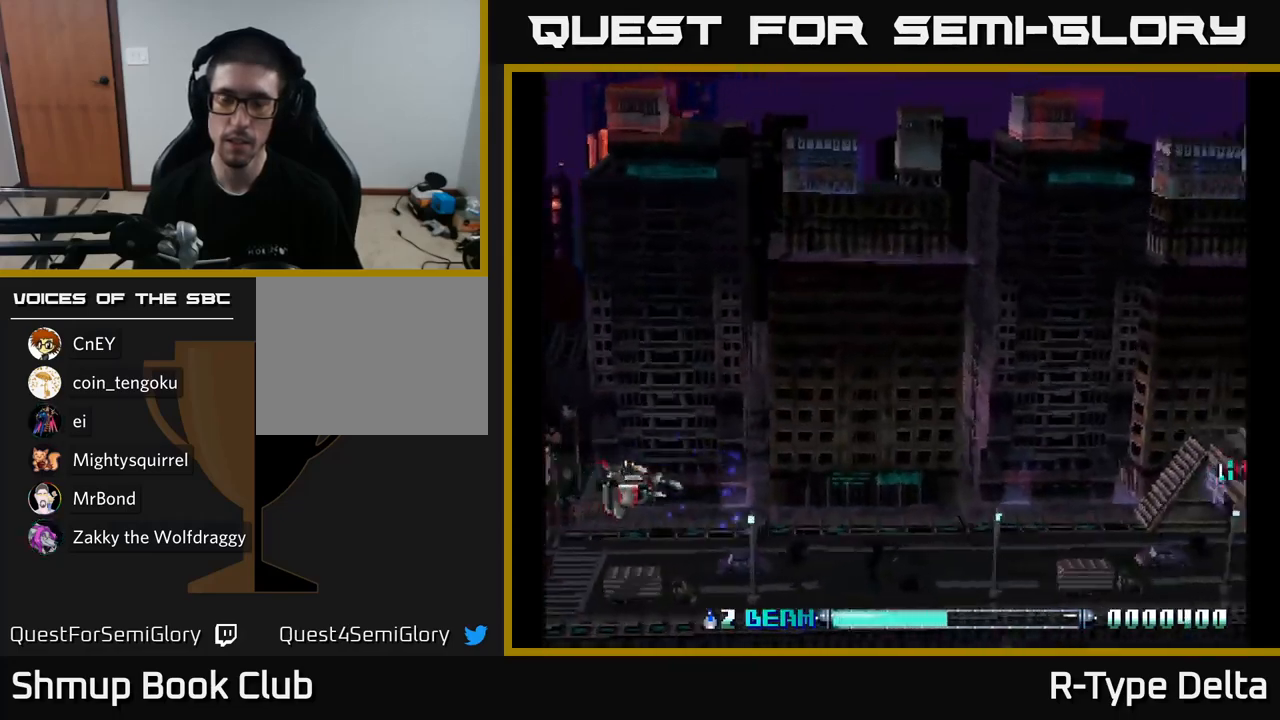
{"buttons": ["X", "DPAD_DOWN"], "right_stick": "center", "events": [[200, "X", "up"], [217, "DPAD_UP", "up"], [283, "X", "down"], [300, "DPAD_DOWN", "down"]]}
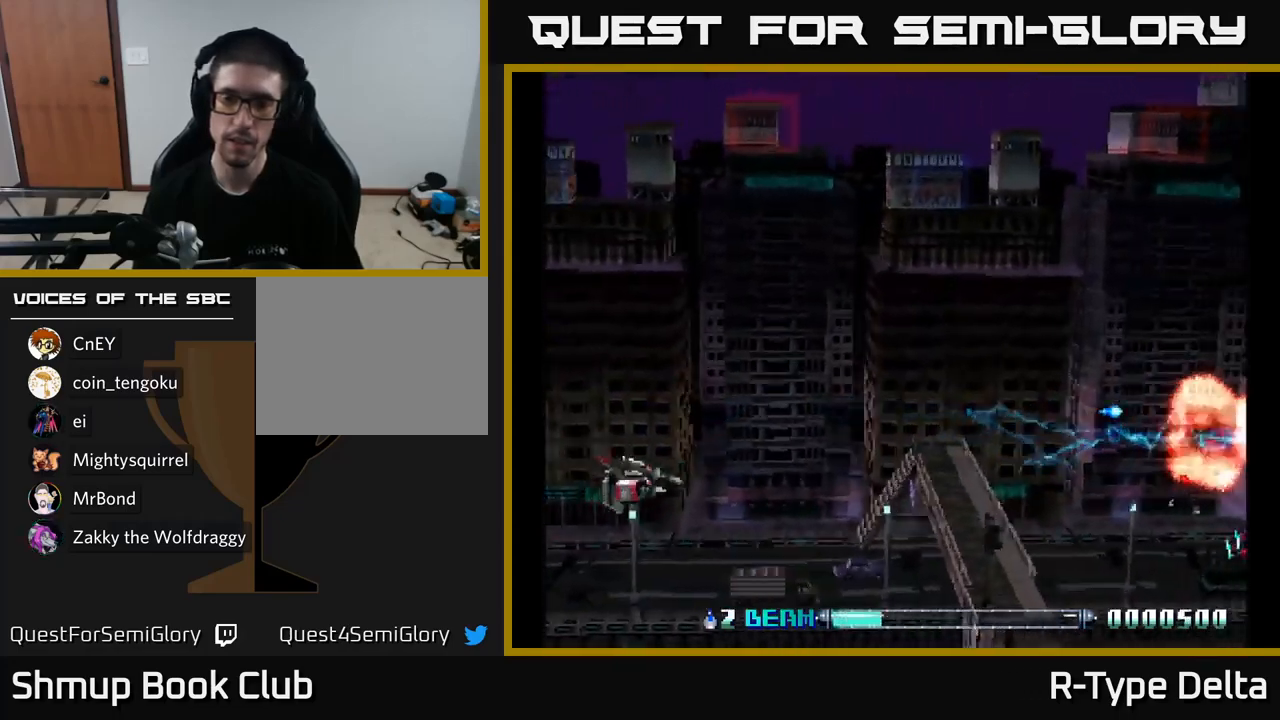
{"buttons": ["DPAD_LEFT"], "right_stick": "center"}
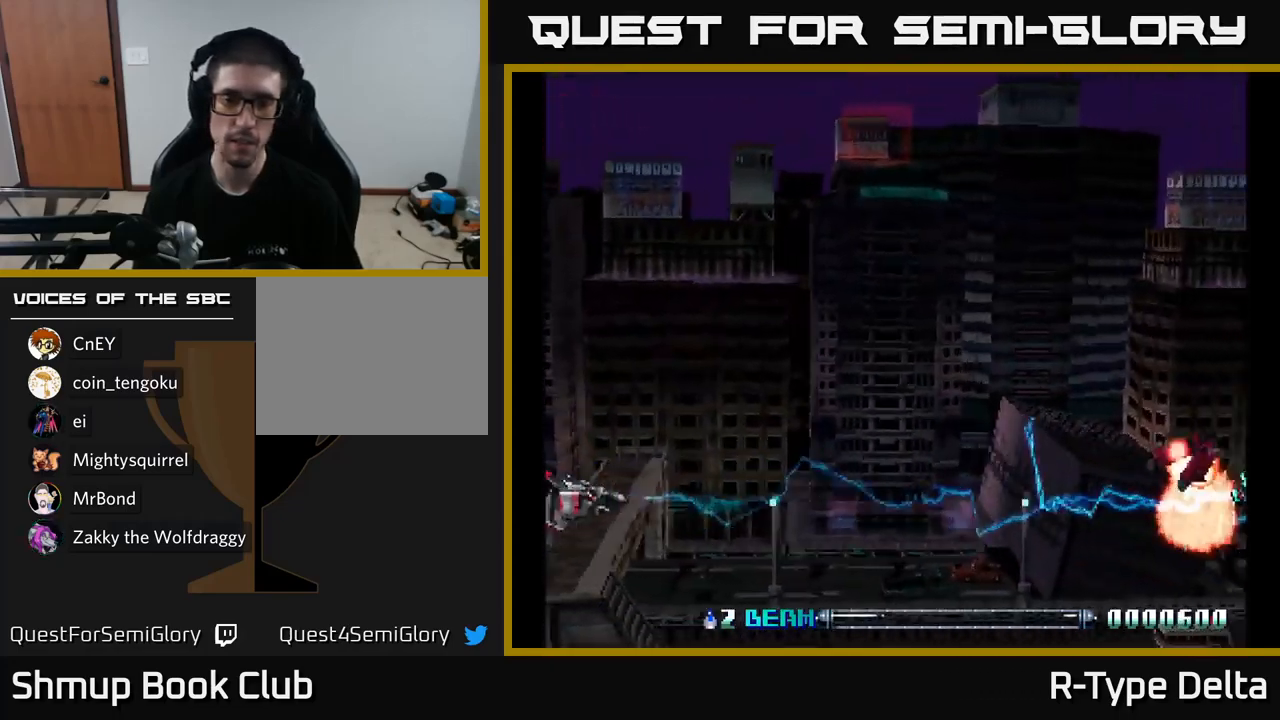
{"buttons": ["X", "DPAD_DOWN"], "right_stick": "center", "events": [[17, "DPAD_LEFT", "up"], [17, "X", "down"], [33, "DPAD_DOWN", "down"], [83, "DPAD_RIGHT", "down"], [300, "DPAD_DOWN", "up"], [300, "DPAD_RIGHT", "up"], [300, "X", "up"], [417, "X", "down"], [483, "DPAD_DOWN", "down"]]}
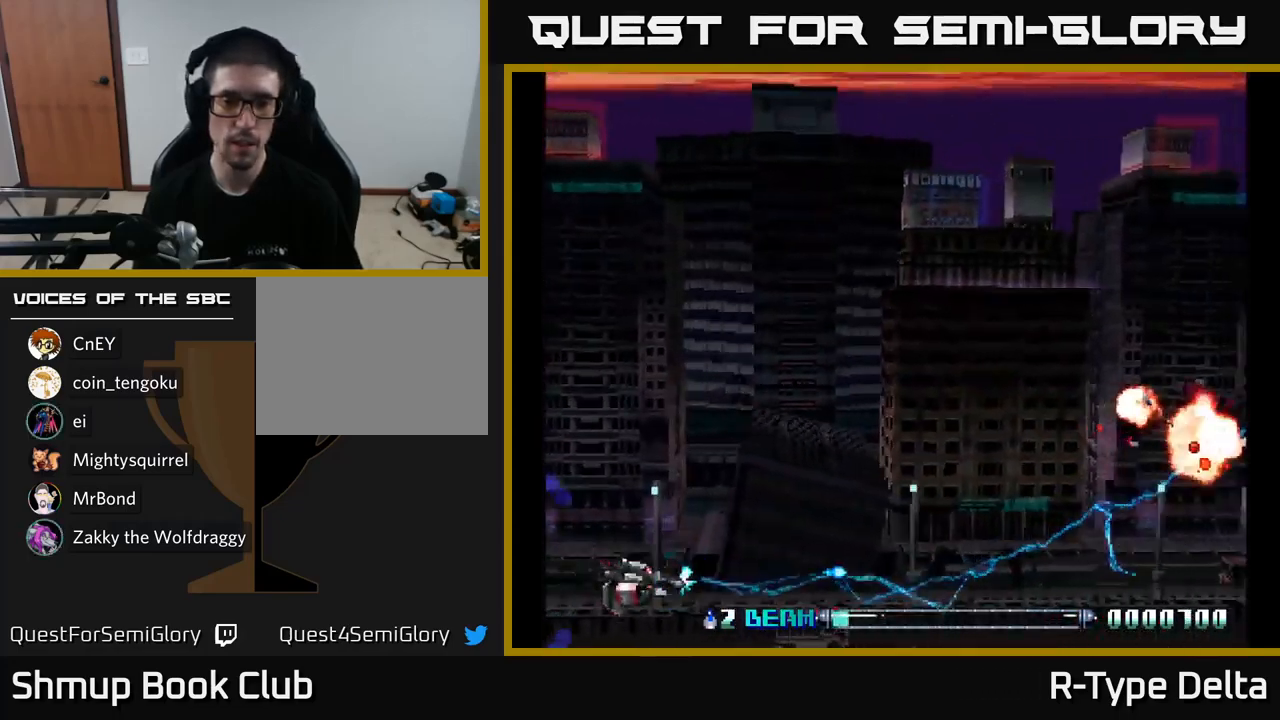
{"buttons": ["X", "DPAD_UP"], "right_stick": "center"}
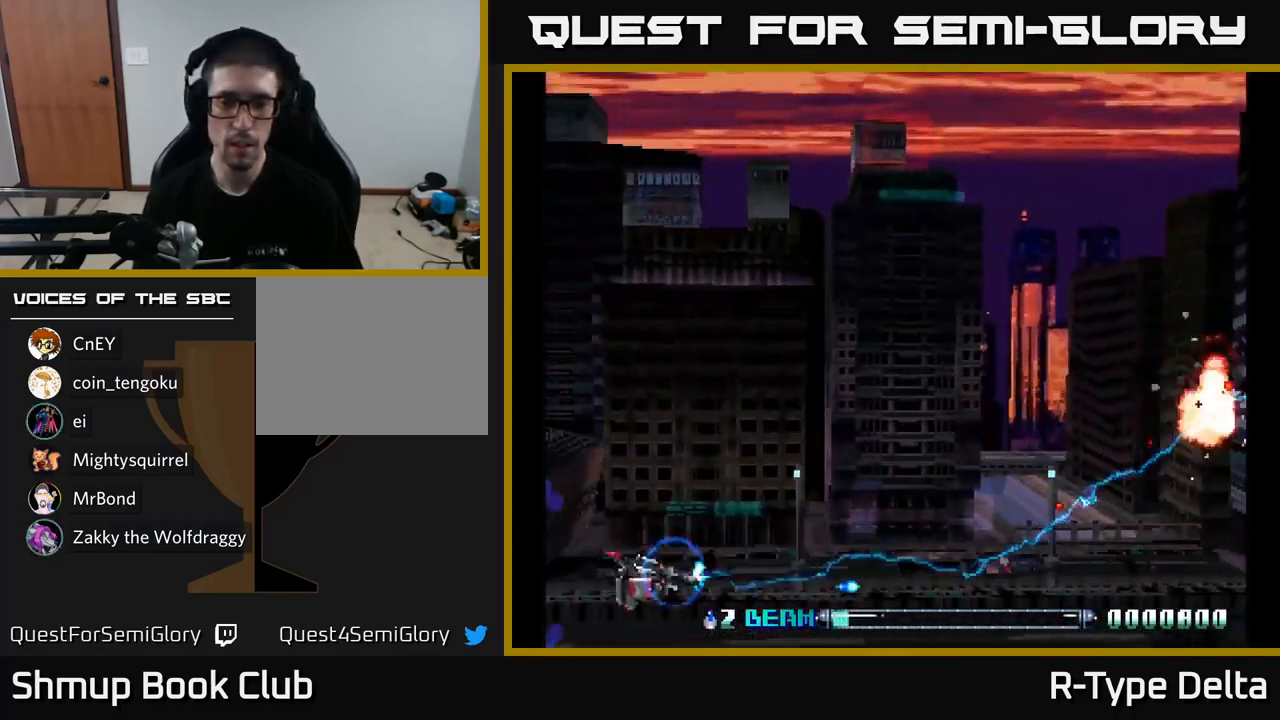
{"buttons": ["X", "DPAD_UP", "DPAD_LEFT"], "right_stick": "center", "events": [[183, "DPAD_UP", "up"], [233, "DPAD_DOWN", "down"], [350, "DPAD_RIGHT", "down"], [383, "X", "up"], [417, "DPAD_DOWN", "up"], [417, "DPAD_RIGHT", "up"], [467, "DPAD_LEFT", "down"], [467, "DPAD_UP", "down"], [467, "X", "down"]]}
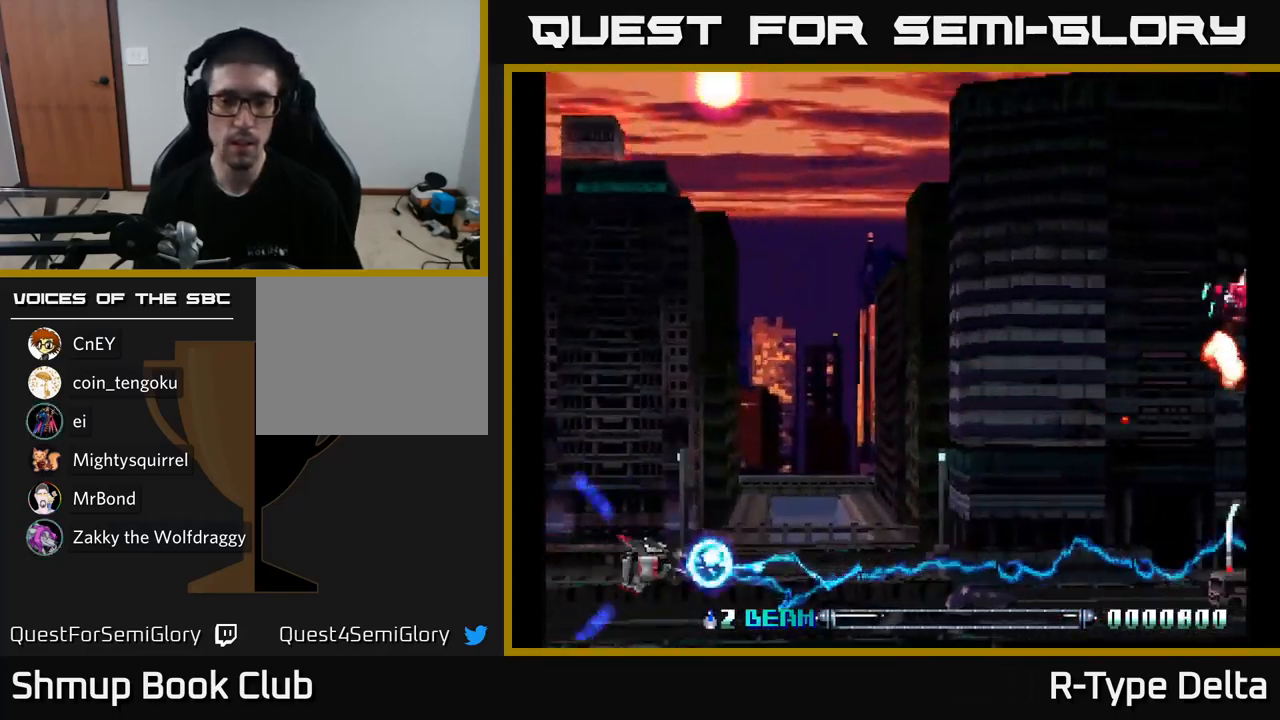
{"buttons": ["X", "DPAD_RIGHT"], "right_stick": "center", "events": [[133, "DPAD_UP", "up"], [150, "DPAD_LEFT", "up"], [183, "DPAD_DOWN", "down"], [316, "DPAD_DOWN", "up"], [333, "DPAD_LEFT", "down"], [349, "X", "up"], [483, "X", "down"], [499, "DPAD_LEFT", "up"], [516, "DPAD_RIGHT", "down"]]}
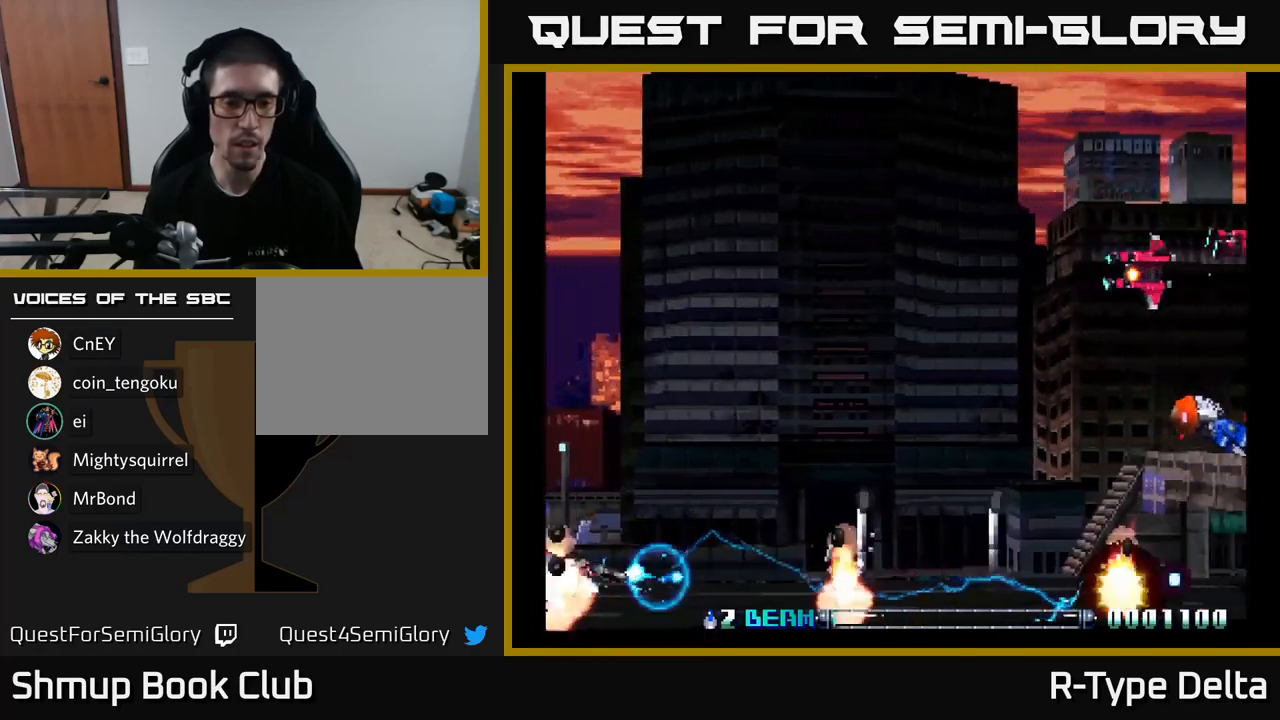
{"buttons": ["DPAD_DOWN"], "right_stick": "center"}
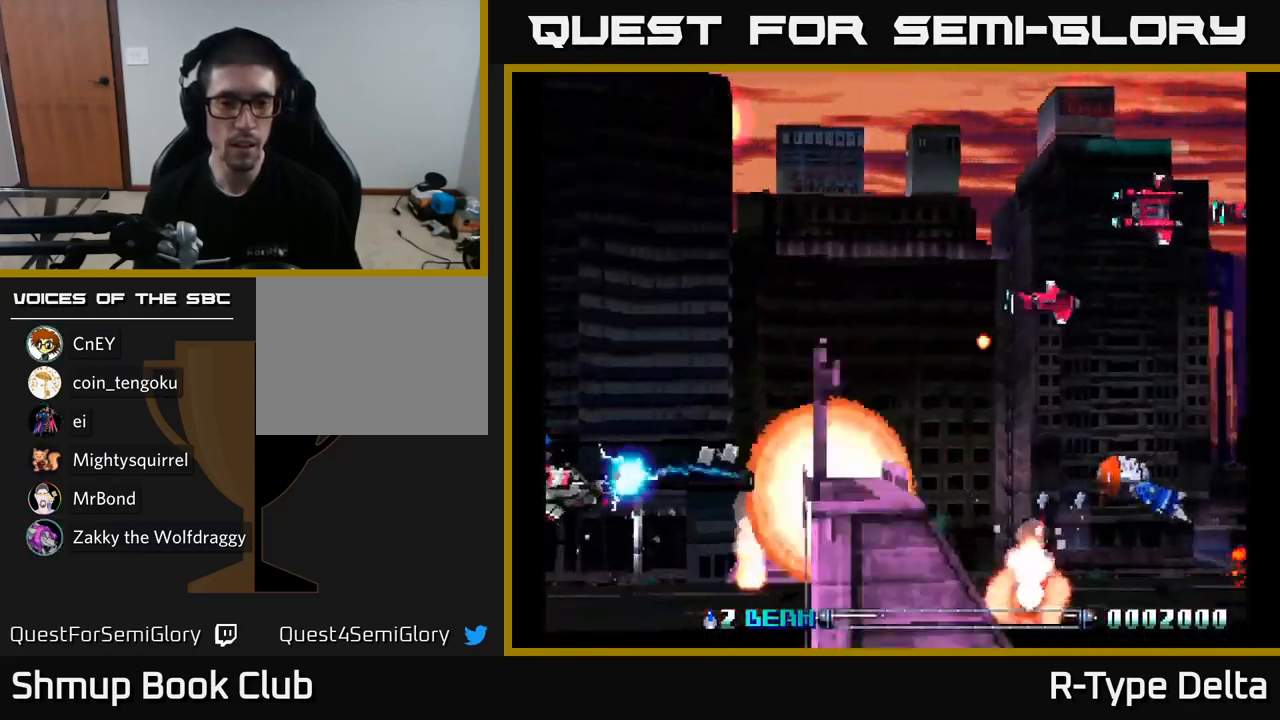
{"buttons": ["X", "DPAD_UP"], "right_stick": "center", "events": [[67, "DPAD_DOWN", "up"], [100, "DPAD_LEFT", "down"], [100, "DPAD_UP", "down"], [100, "X", "down"], [183, "DPAD_UP", "up"], [367, "X", "up"], [433, "DPAD_LEFT", "up"], [433, "DPAD_UP", "down"], [450, "X", "down"]]}
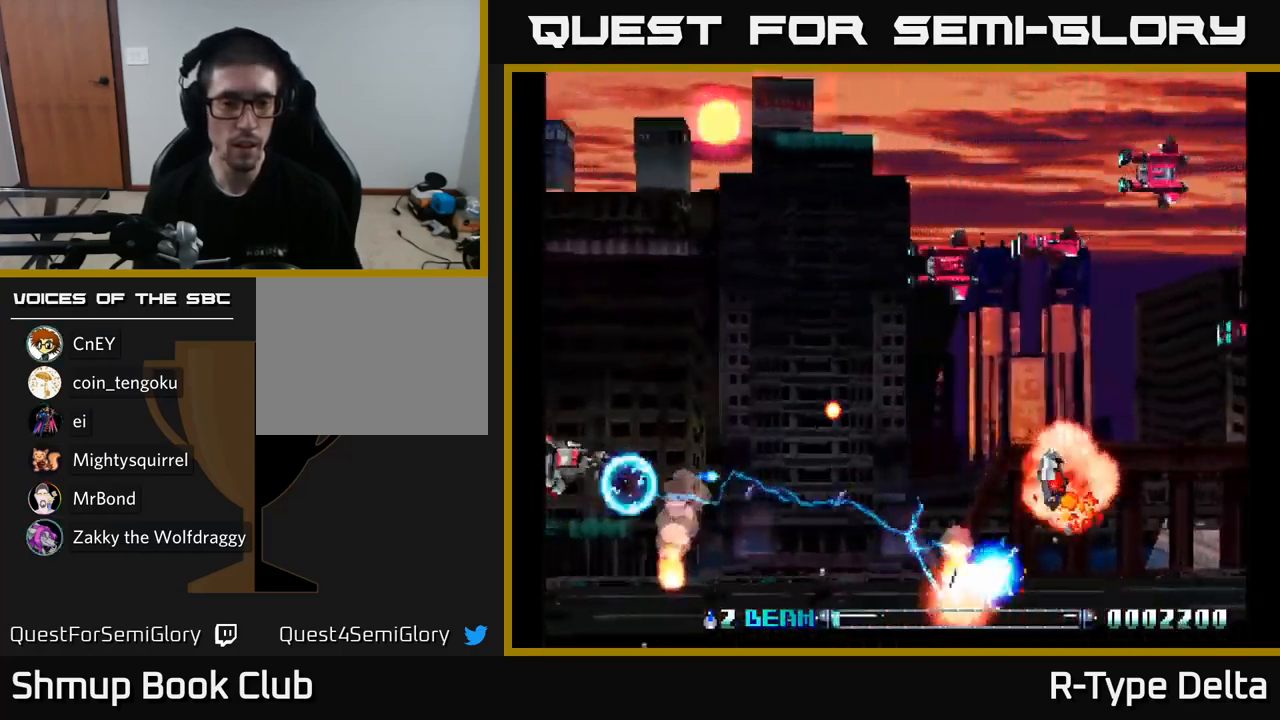
{"buttons": ["X", "DPAD_DOWN", "DPAD_RIGHT"], "right_stick": "center", "events": [[383, "X", "up"], [400, "DPAD_UP", "up"], [433, "DPAD_RIGHT", "down"], [483, "DPAD_DOWN", "down"], [483, "X", "down"]]}
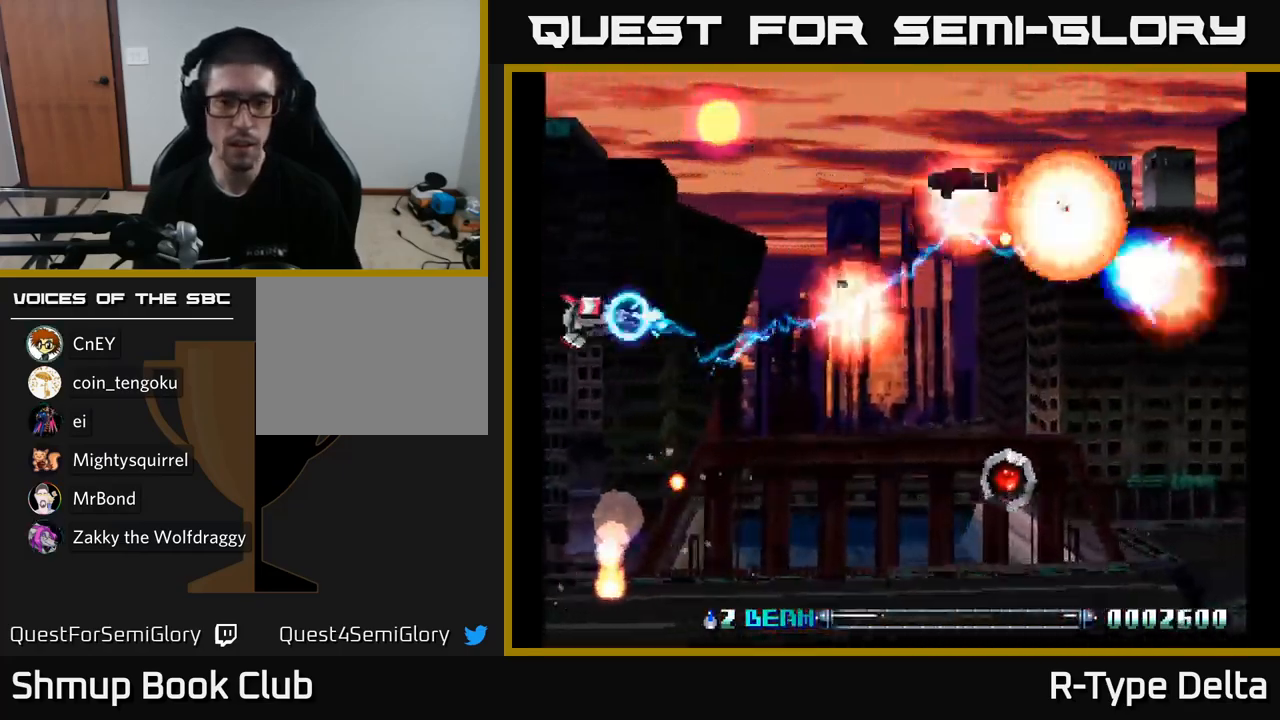
{"buttons": ["X", "DPAD_DOWN", "DPAD_RIGHT"], "right_stick": "center", "events": [[367, "X", "up"], [450, "X", "down"]]}
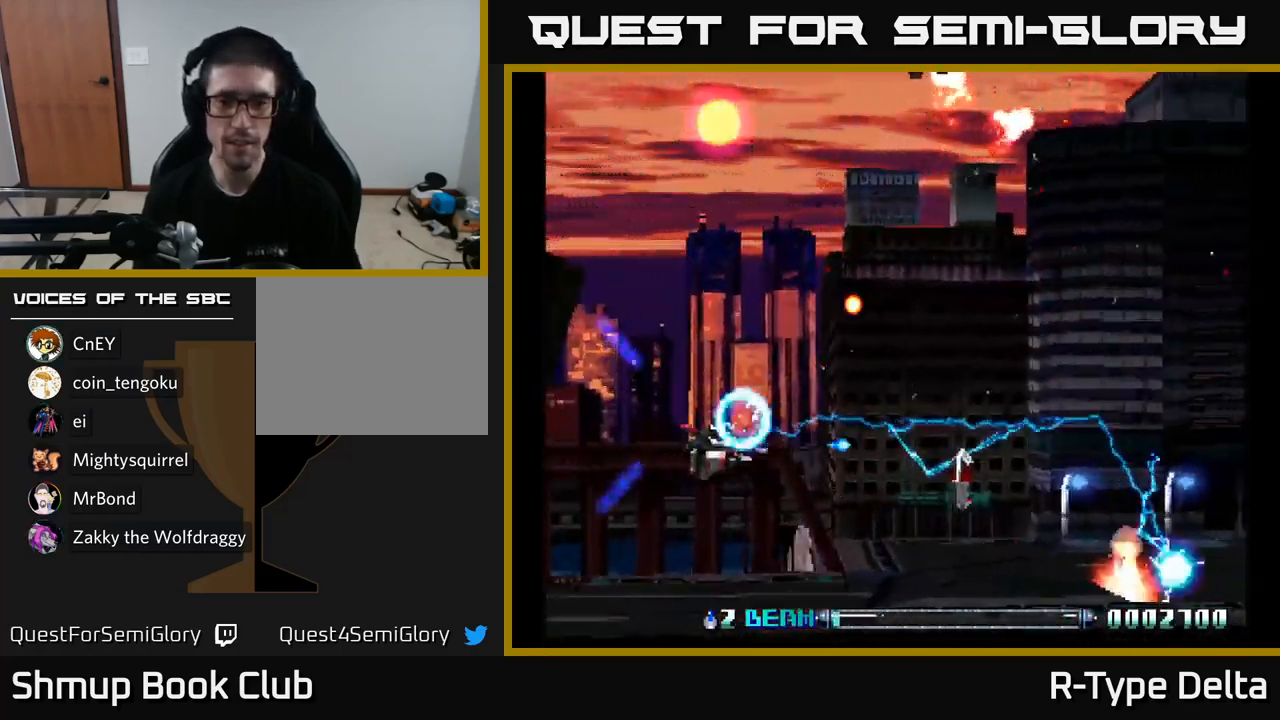
{"buttons": ["X", "DPAD_RIGHT"], "right_stick": "center", "events": [[67, "DPAD_DOWN", "up"], [417, "X", "up"], [483, "X", "down"]]}
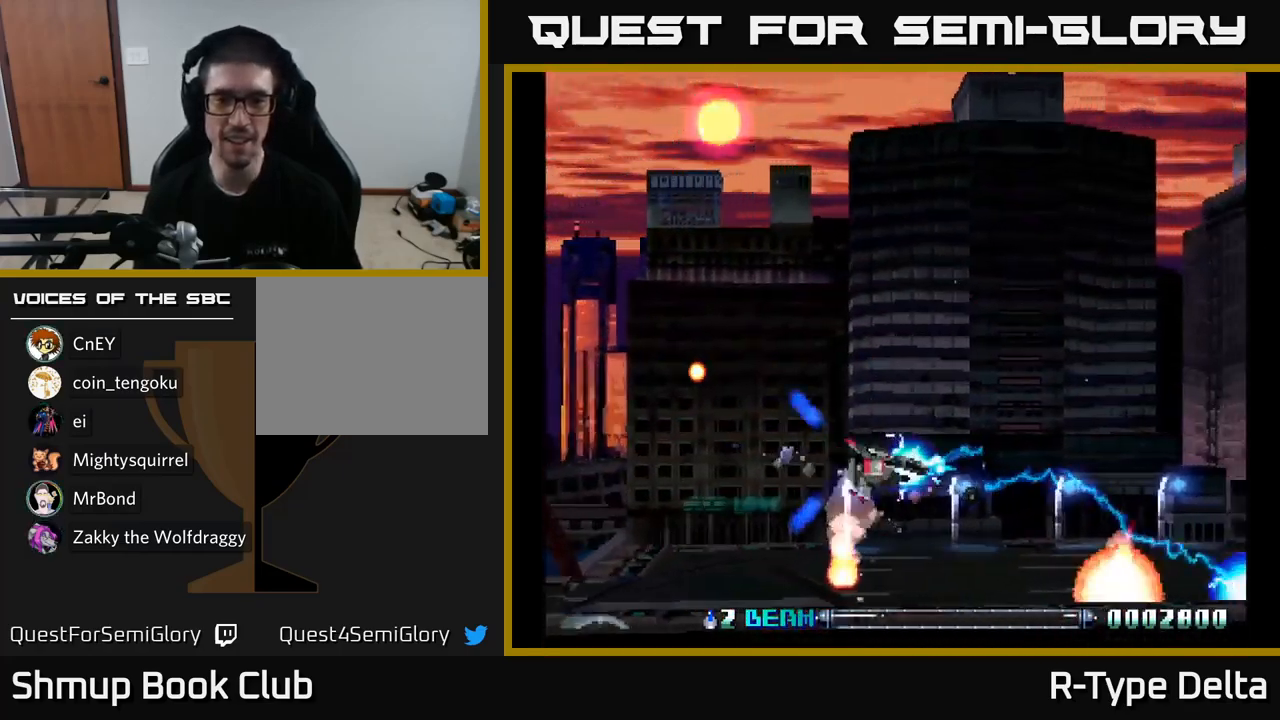
{"buttons": ["X", "DPAD_UP", "DPAD_LEFT"], "right_stick": "center", "events": [[17, "DPAD_RIGHT", "up"], [50, "DPAD_LEFT", "down"], [267, "DPAD_UP", "down"], [367, "DPAD_LEFT", "up"], [483, "DPAD_LEFT", "down"]]}